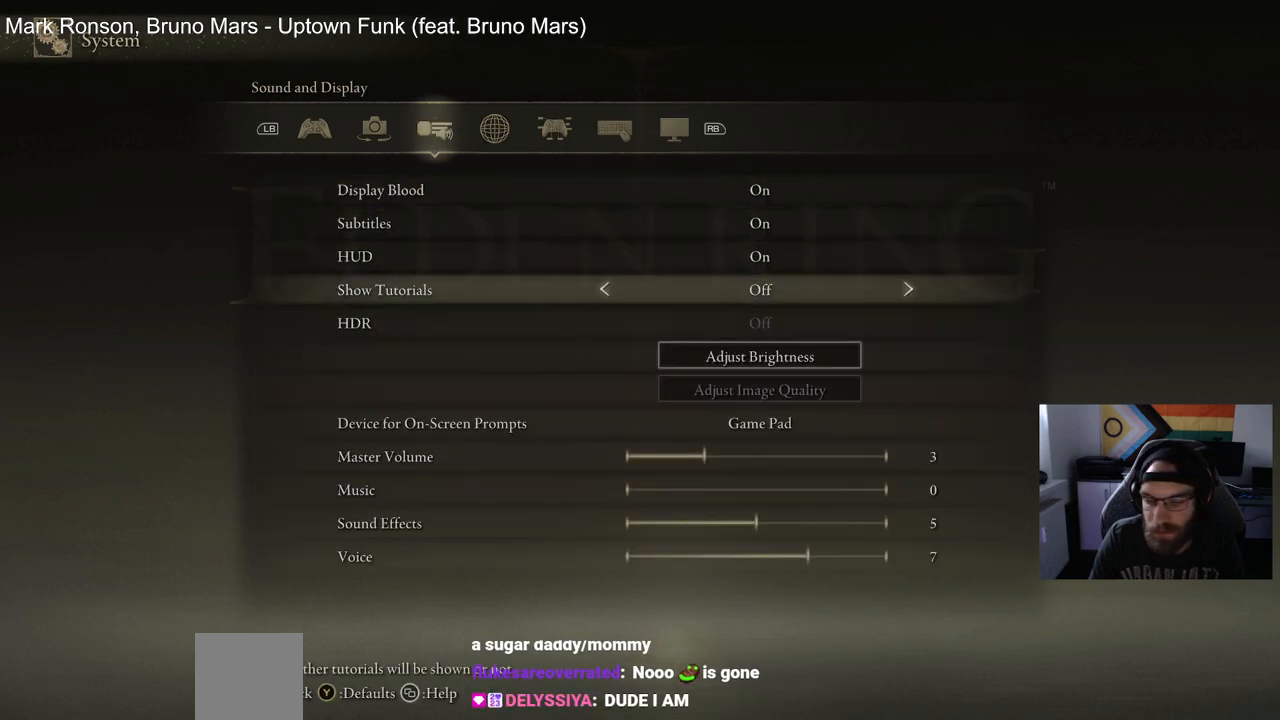
Gameplay with a controller (PlayStation layout); each line is a JSON object with the inputs held at the frame after it. "events" lists button and stick changes between this image and that frame as [ms after this image, input, new state], when the widget could be followed in between.
{"buttons": ["L1"], "left_stick": "center", "right_stick": "up", "events": [[383, "L1", "down"]]}
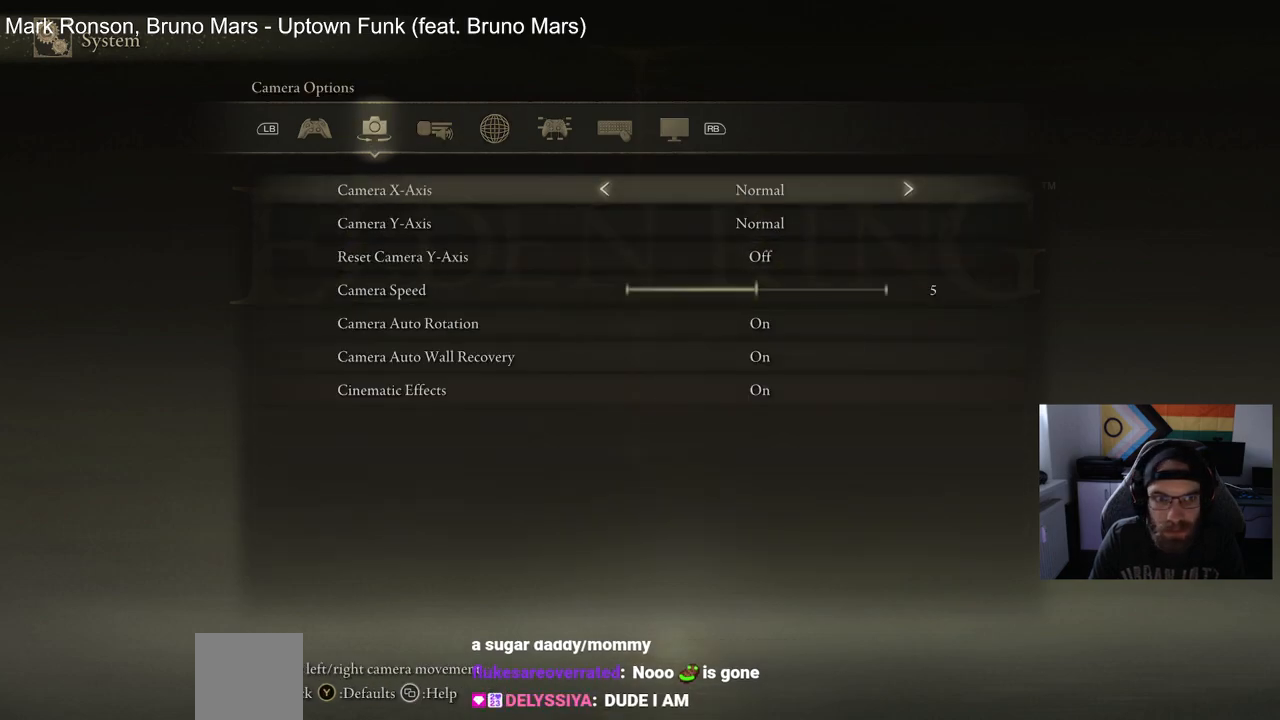
{"buttons": [], "left_stick": "center", "right_stick": "up", "events": [[33, "L1", "up"], [350, "L1", "down"], [467, "L1", "up"]]}
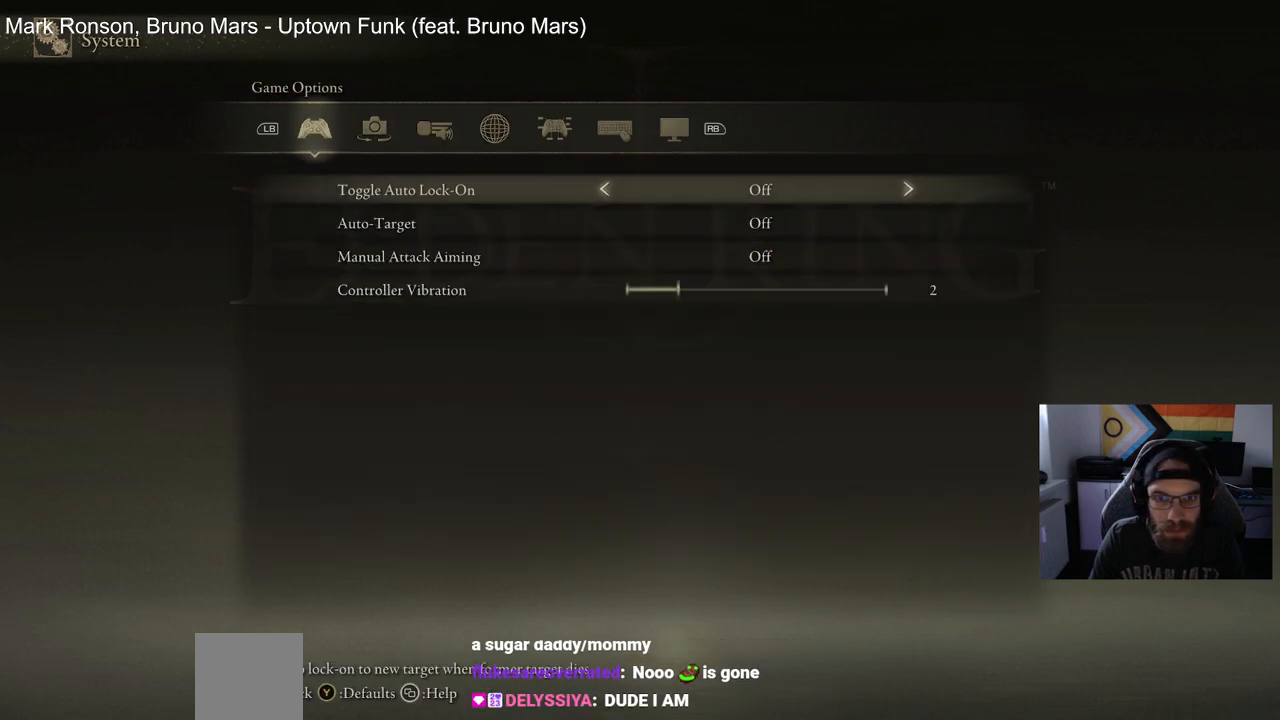
{"buttons": [], "left_stick": "center", "right_stick": "up", "events": []}
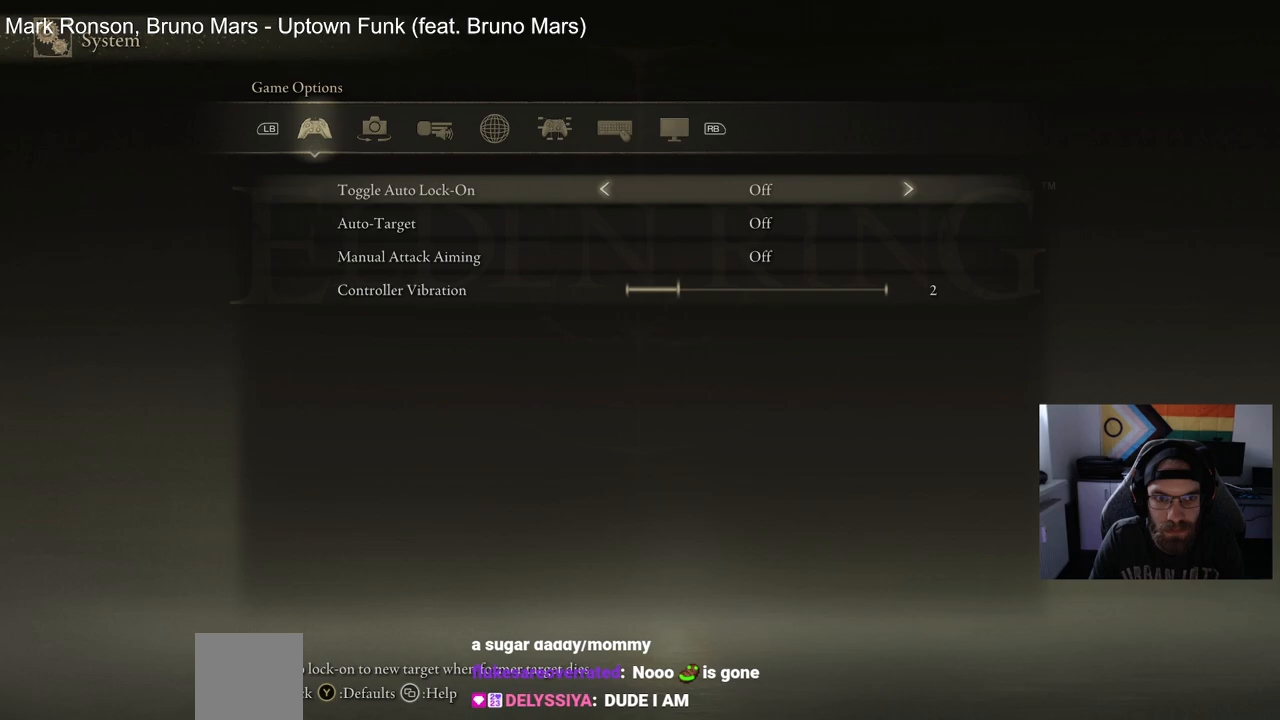
{"buttons": ["R1"], "left_stick": "center", "right_stick": "up", "events": [[233, "R1", "down"], [333, "R1", "up"], [450, "R1", "down"]]}
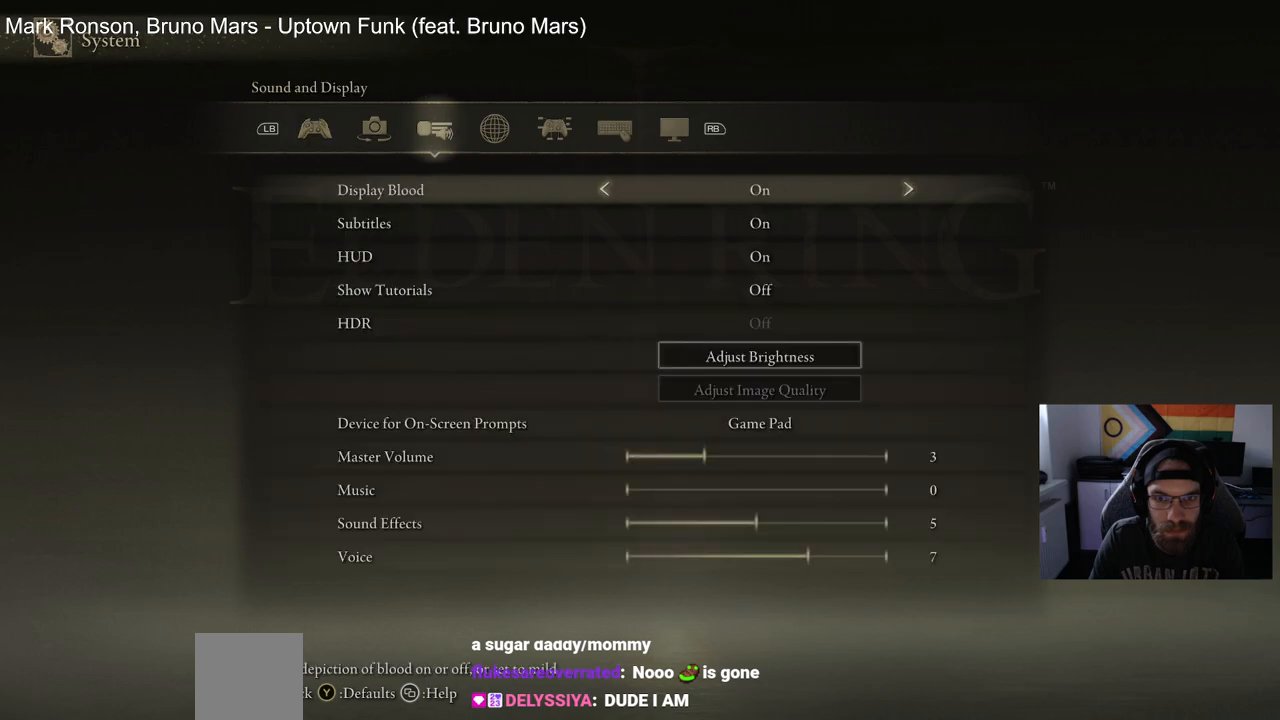
{"buttons": [], "left_stick": "center", "right_stick": "up", "events": [[67, "R1", "up"], [150, "R1", "down"], [250, "R1", "up"], [333, "R1", "down"], [433, "R1", "up"]]}
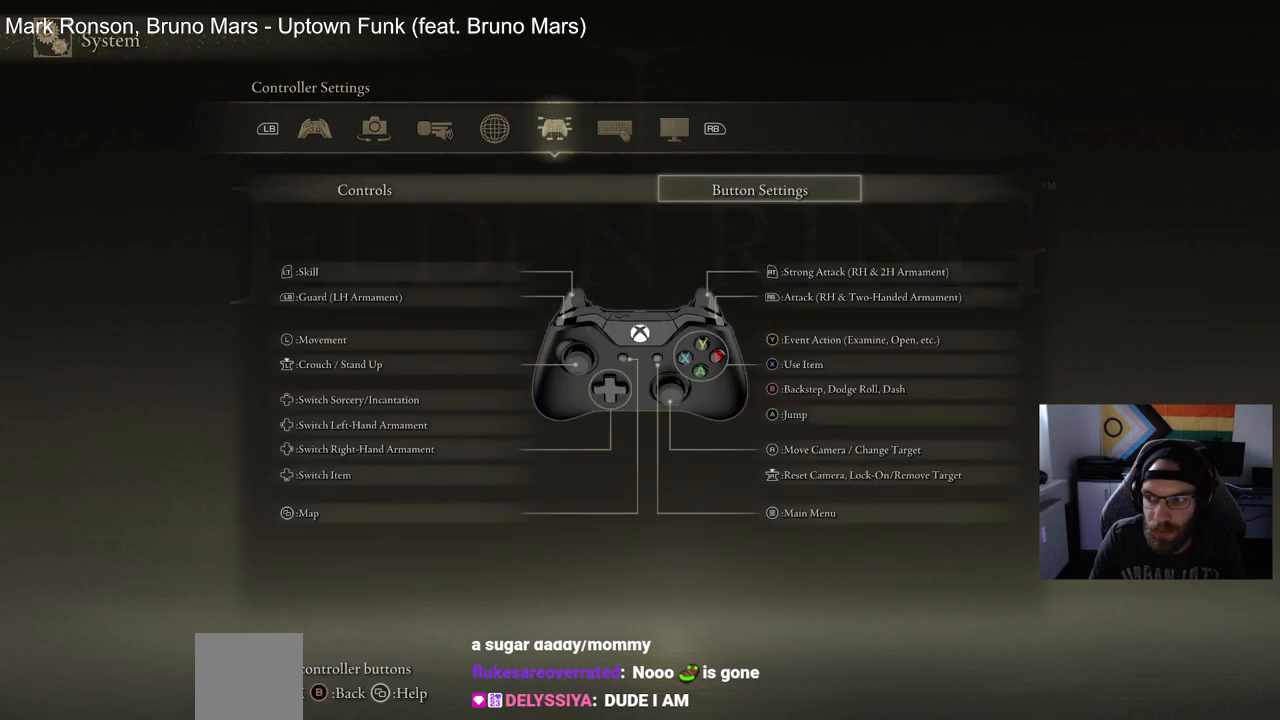
{"buttons": [], "left_stick": "center", "right_stick": "up", "events": [[33, "R1", "down"], [117, "R1", "up"], [233, "R1", "down"], [333, "R1", "up"]]}
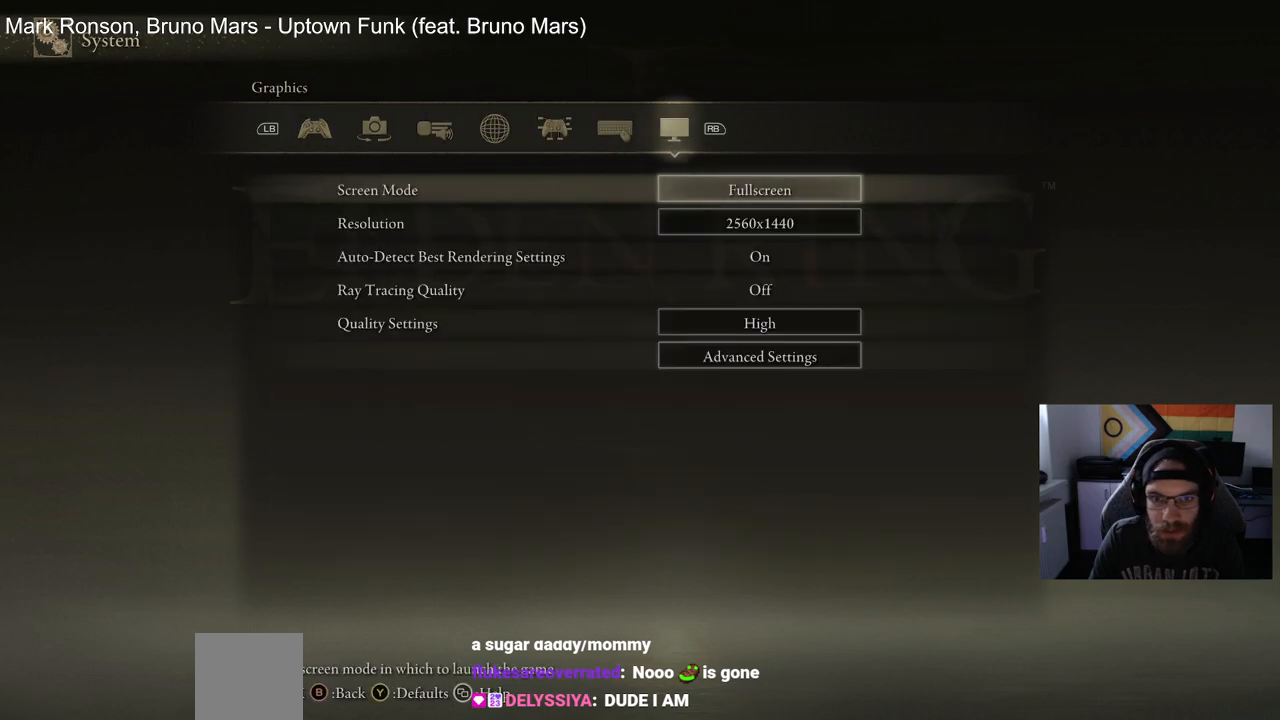
{"buttons": [], "left_stick": "center", "right_stick": "up", "events": []}
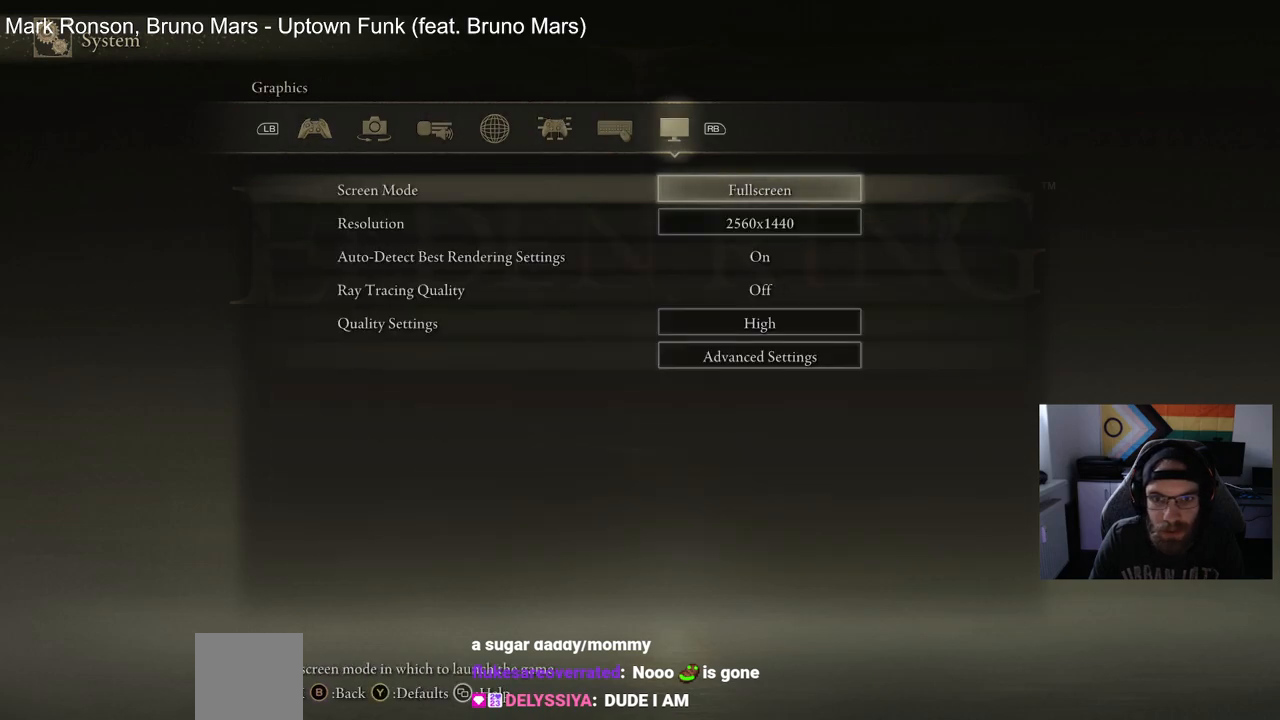
{"buttons": [], "left_stick": "center", "right_stick": "up", "events": [[333, "SQUARE", "down"], [500, "SQUARE", "up"]]}
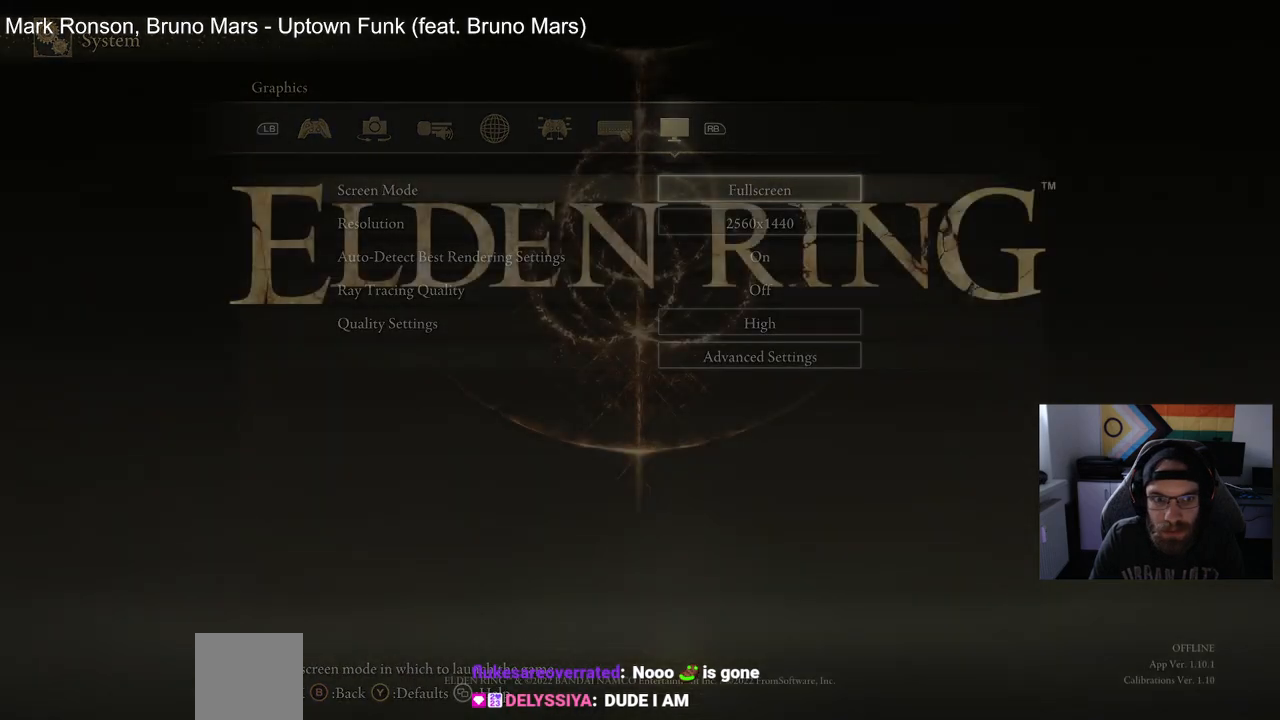
{"buttons": [], "left_stick": "center", "right_stick": "up", "events": []}
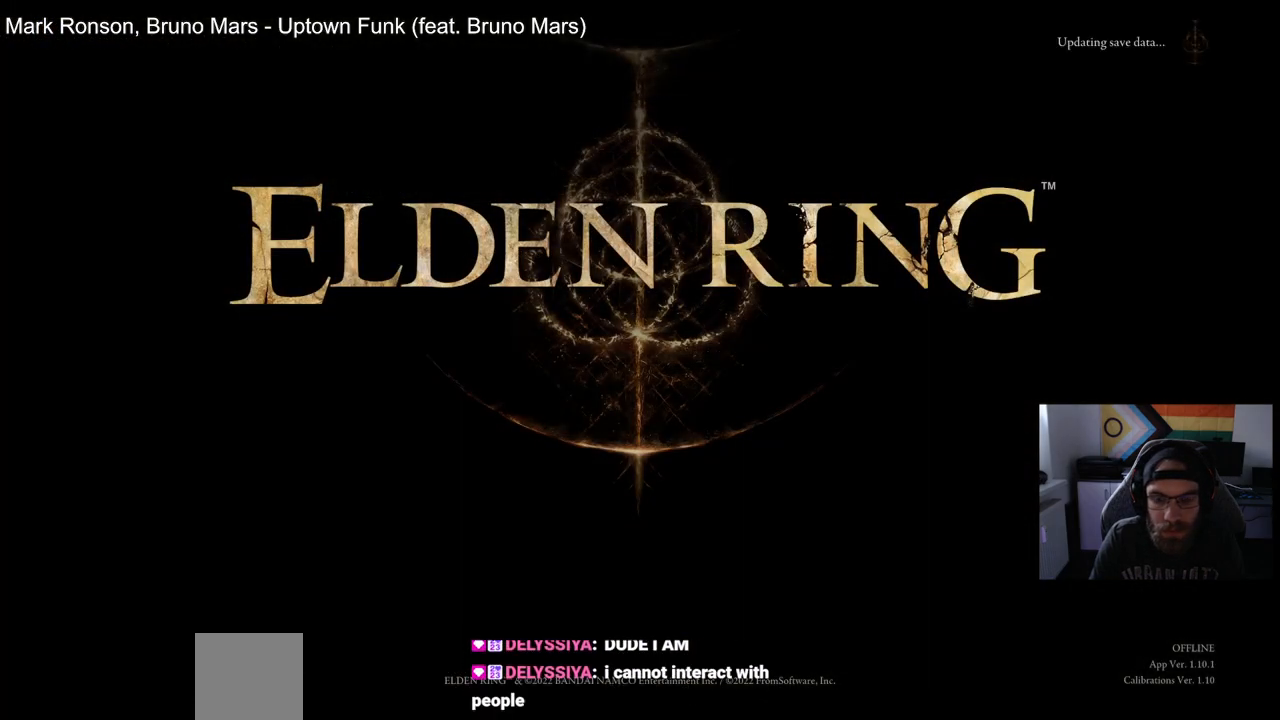
{"buttons": [], "left_stick": "center", "right_stick": "up", "events": []}
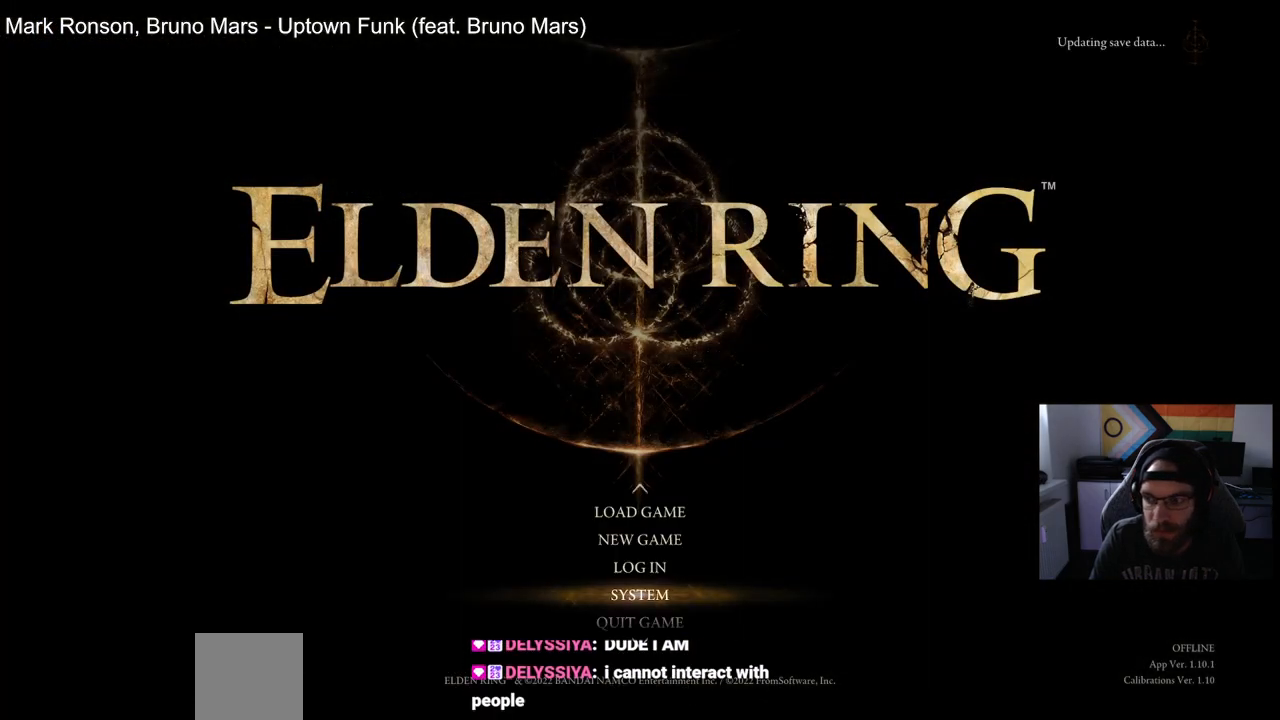
{"buttons": [], "left_stick": "center", "right_stick": "up", "events": []}
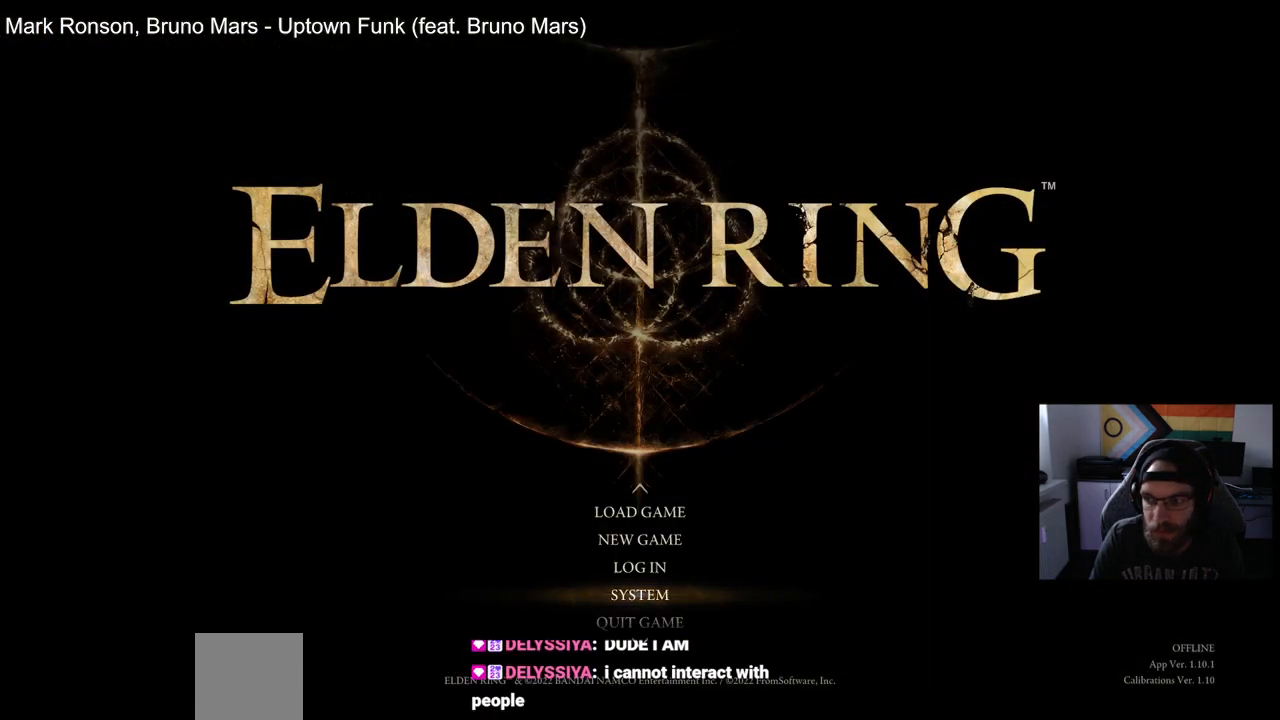
{"buttons": [], "left_stick": "center", "right_stick": "up", "events": []}
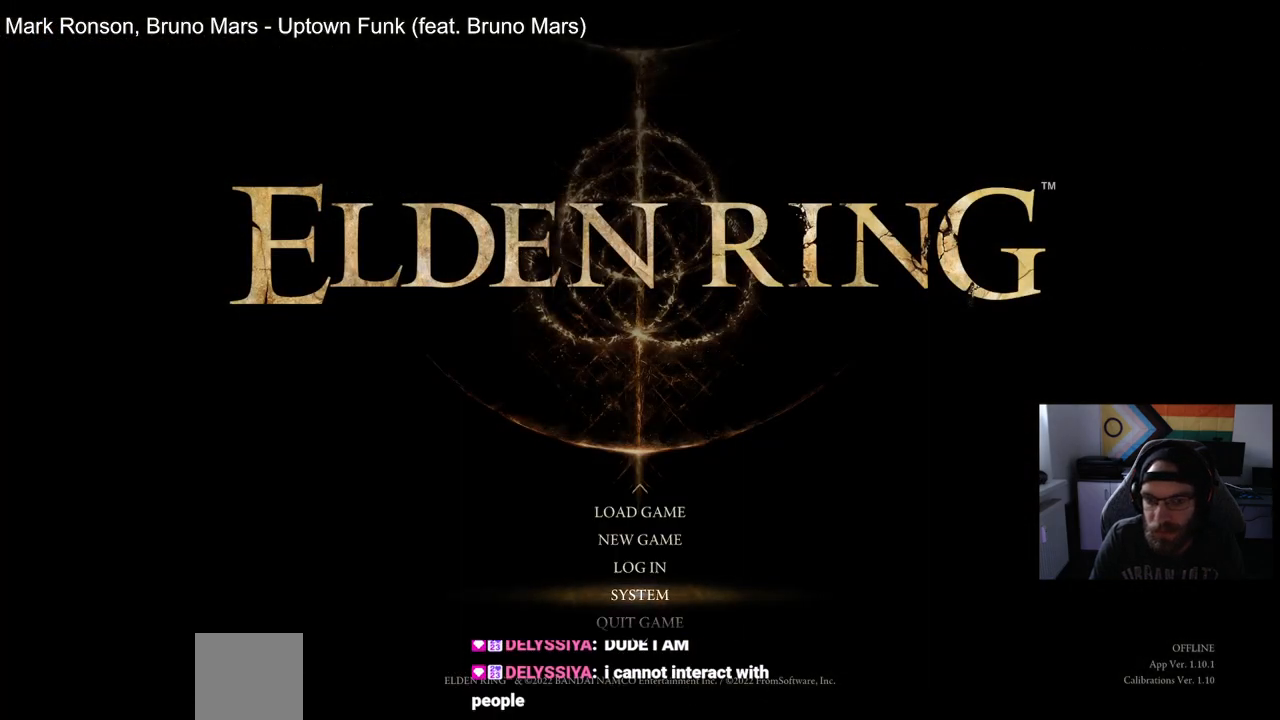
{"buttons": [], "left_stick": "center", "right_stick": "up", "events": []}
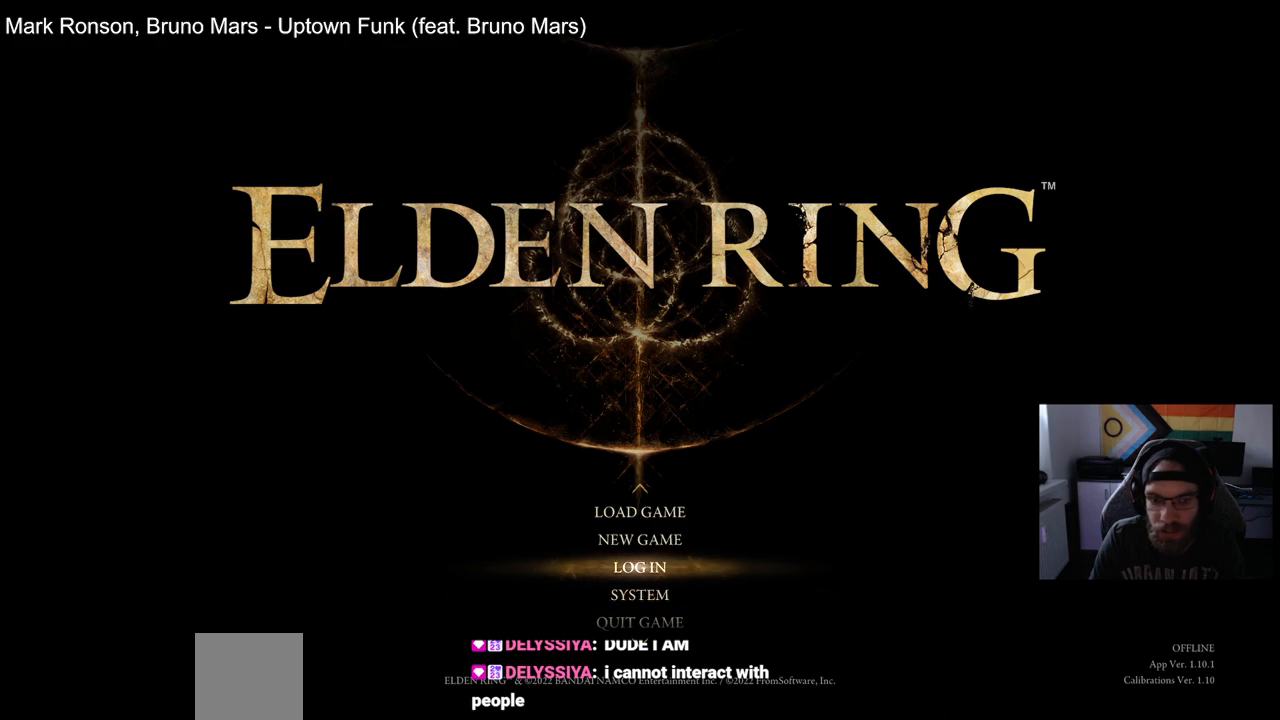
{"buttons": ["CIRCLE"], "left_stick": "center", "right_stick": "up", "events": [[450, "CIRCLE", "down"]]}
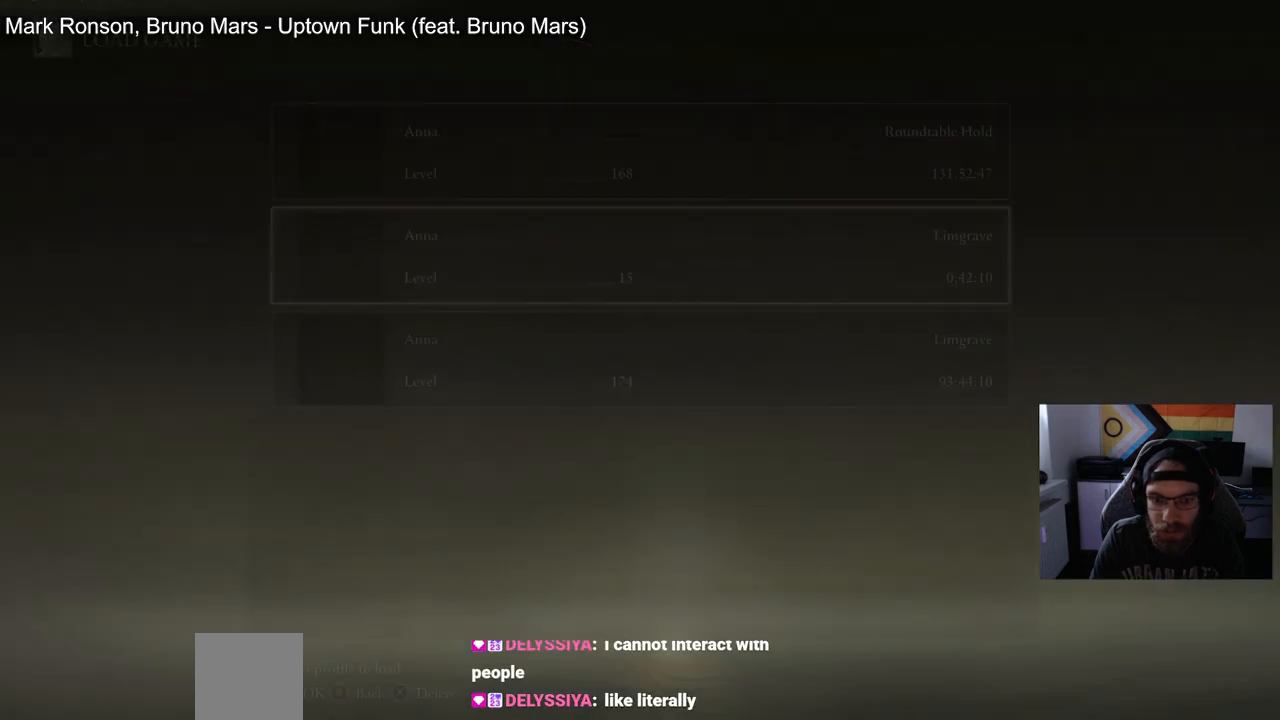
{"buttons": [], "left_stick": "center", "right_stick": "up", "events": [[33, "CIRCLE", "up"]]}
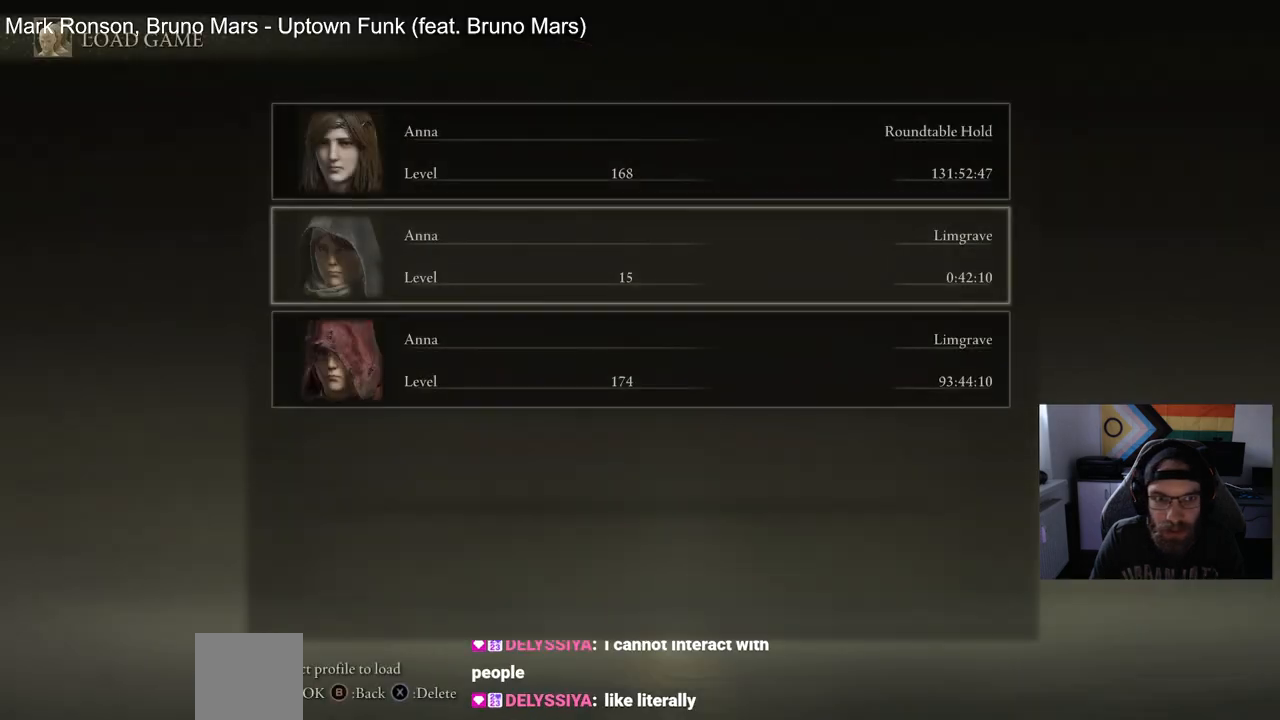
{"buttons": [], "left_stick": "center", "right_stick": "up", "events": []}
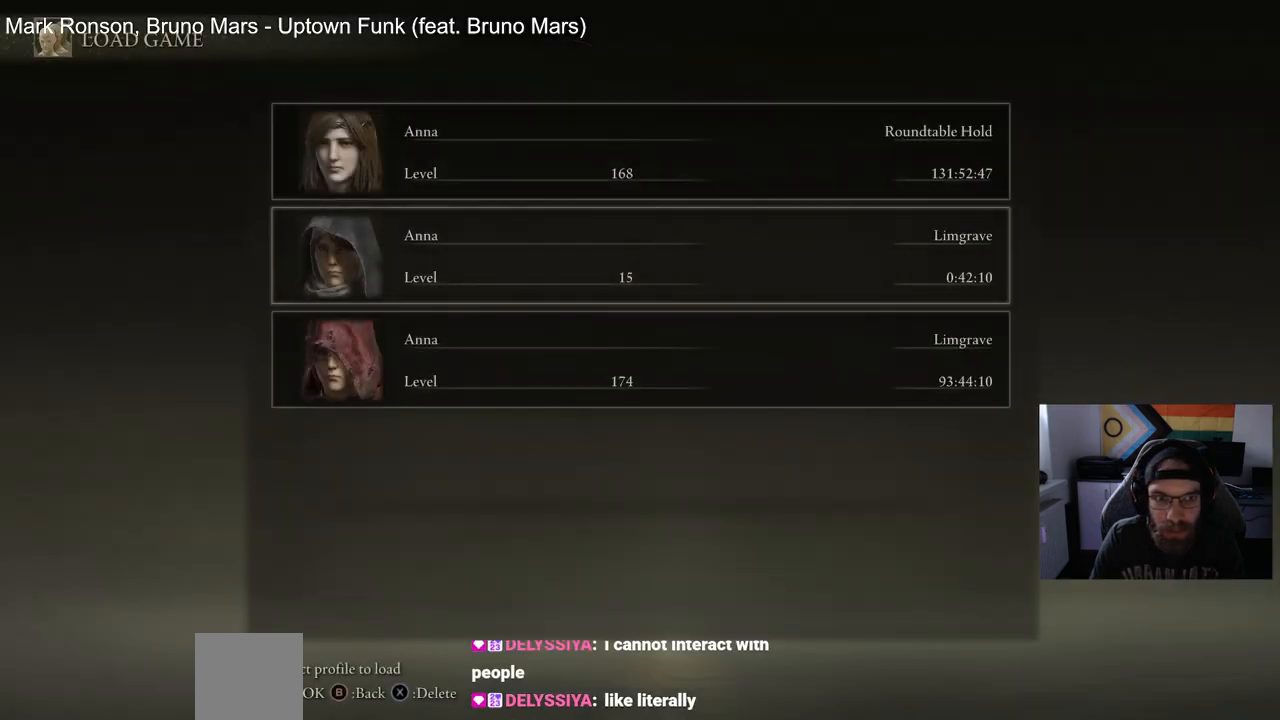
{"buttons": [], "left_stick": "center", "right_stick": "up", "events": []}
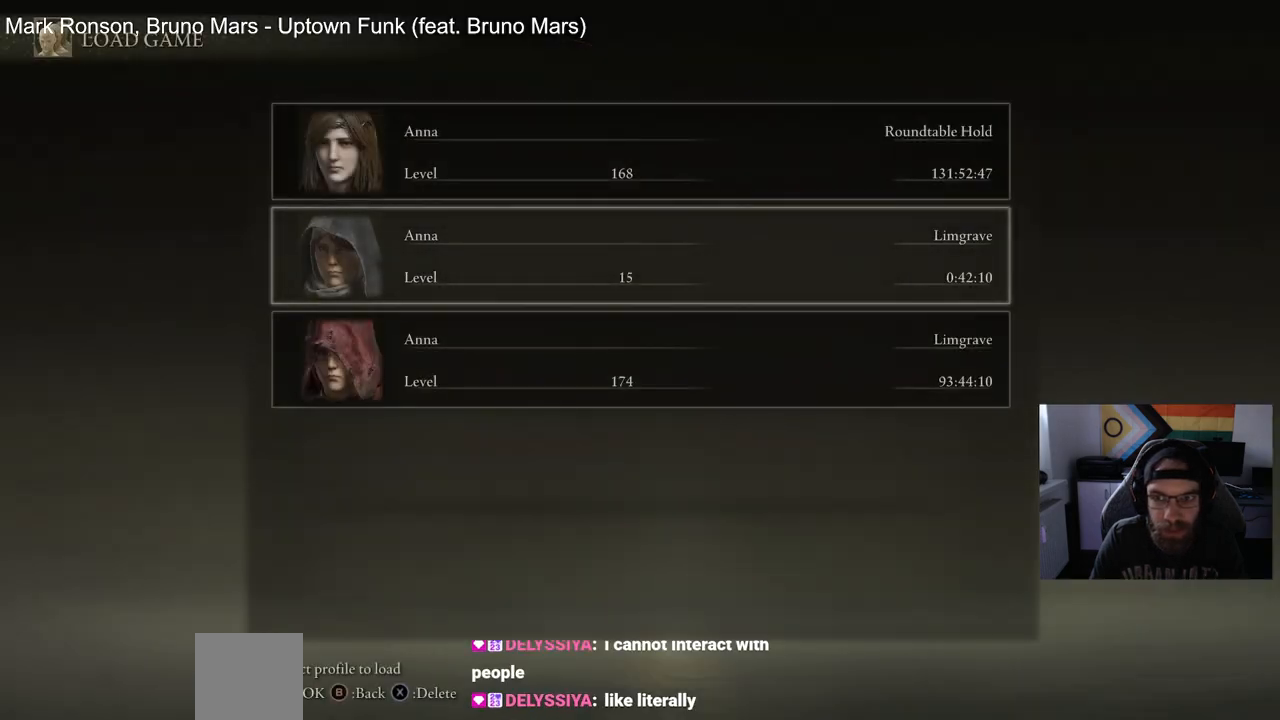
{"buttons": [], "left_stick": "center", "right_stick": "up", "events": []}
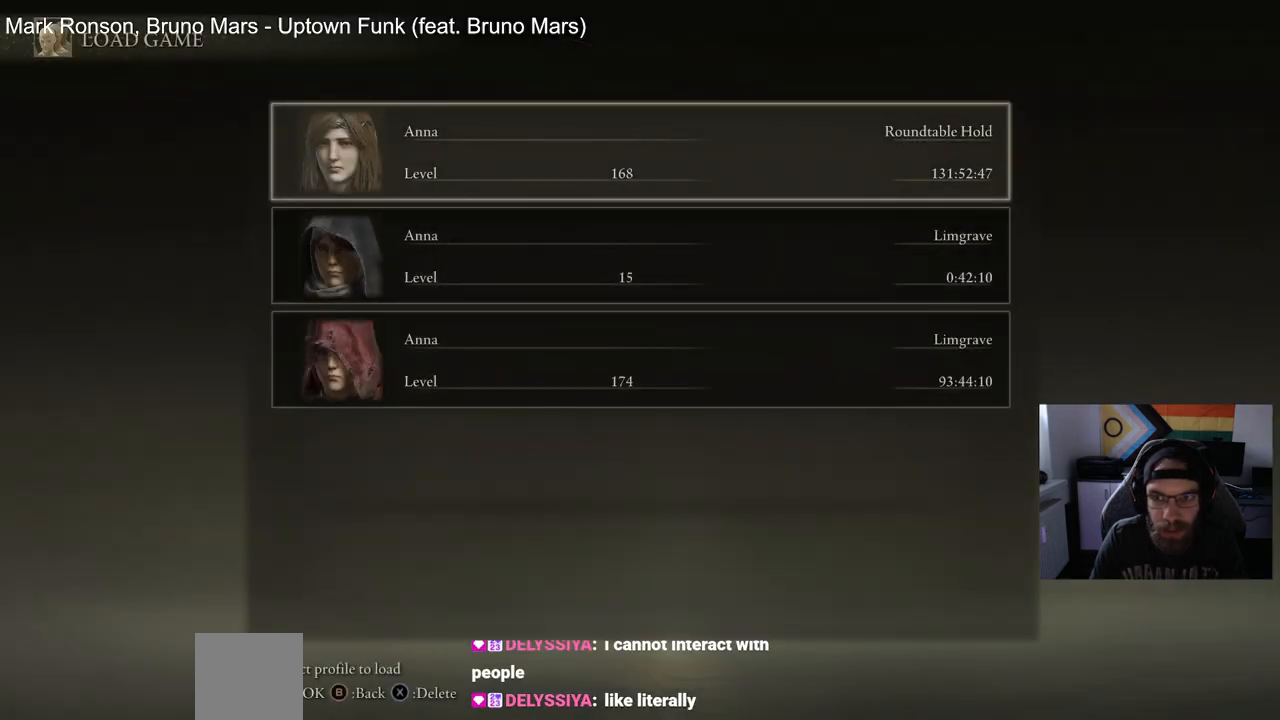
{"buttons": [], "left_stick": "center", "right_stick": "up", "events": []}
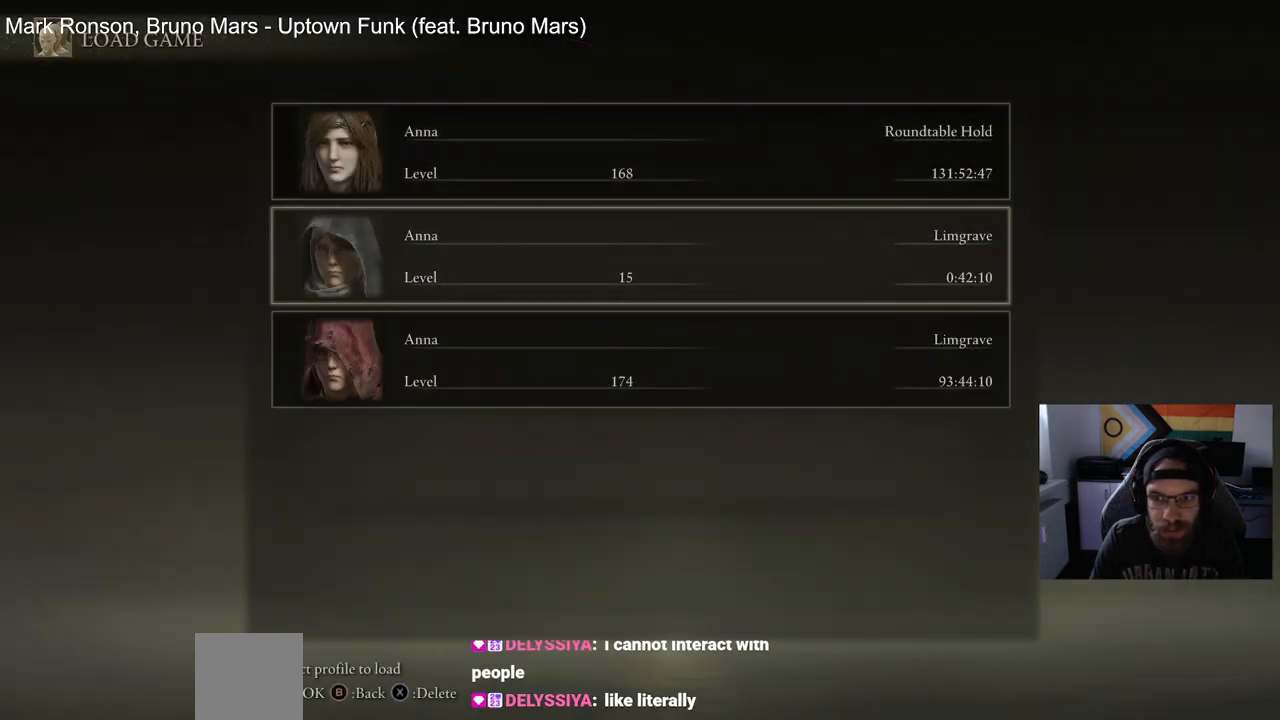
{"buttons": [], "left_stick": "center", "right_stick": "up", "events": [[100, "CROSS", "down"], [217, "CROSS", "up"]]}
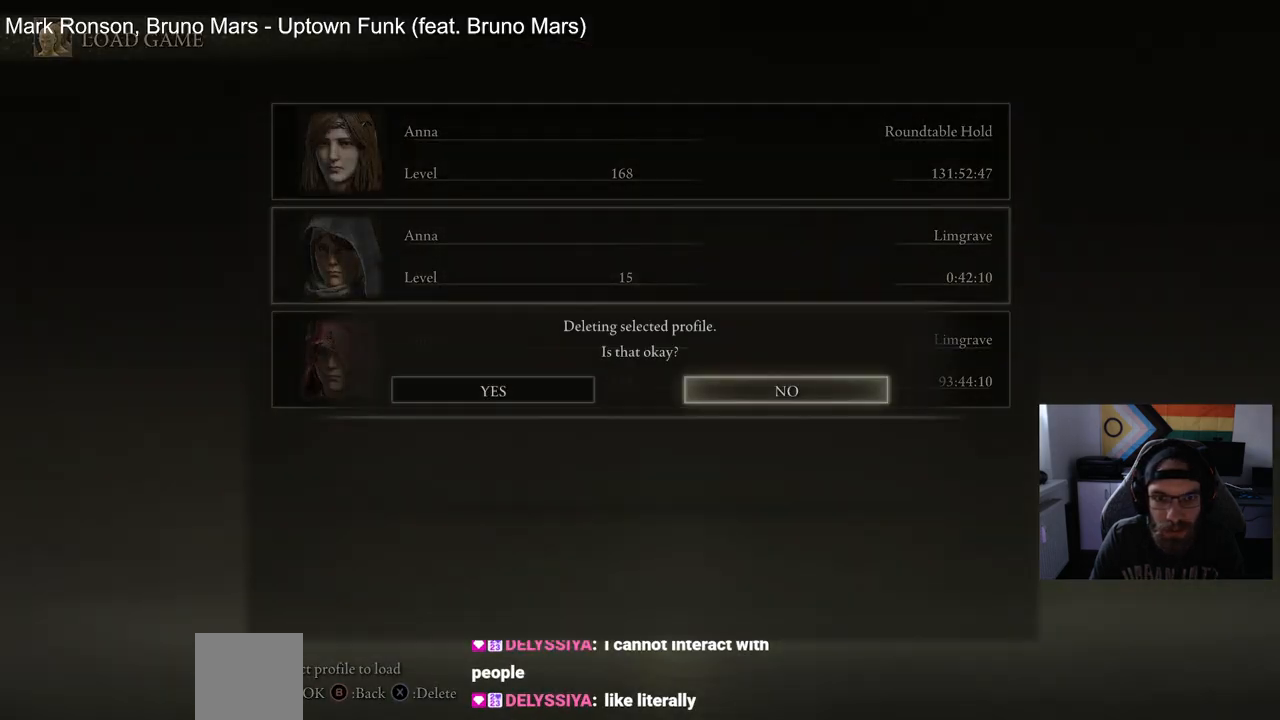
{"buttons": [], "left_stick": "center", "right_stick": "up", "events": [[200, "CIRCLE", "down"], [300, "CIRCLE", "up"]]}
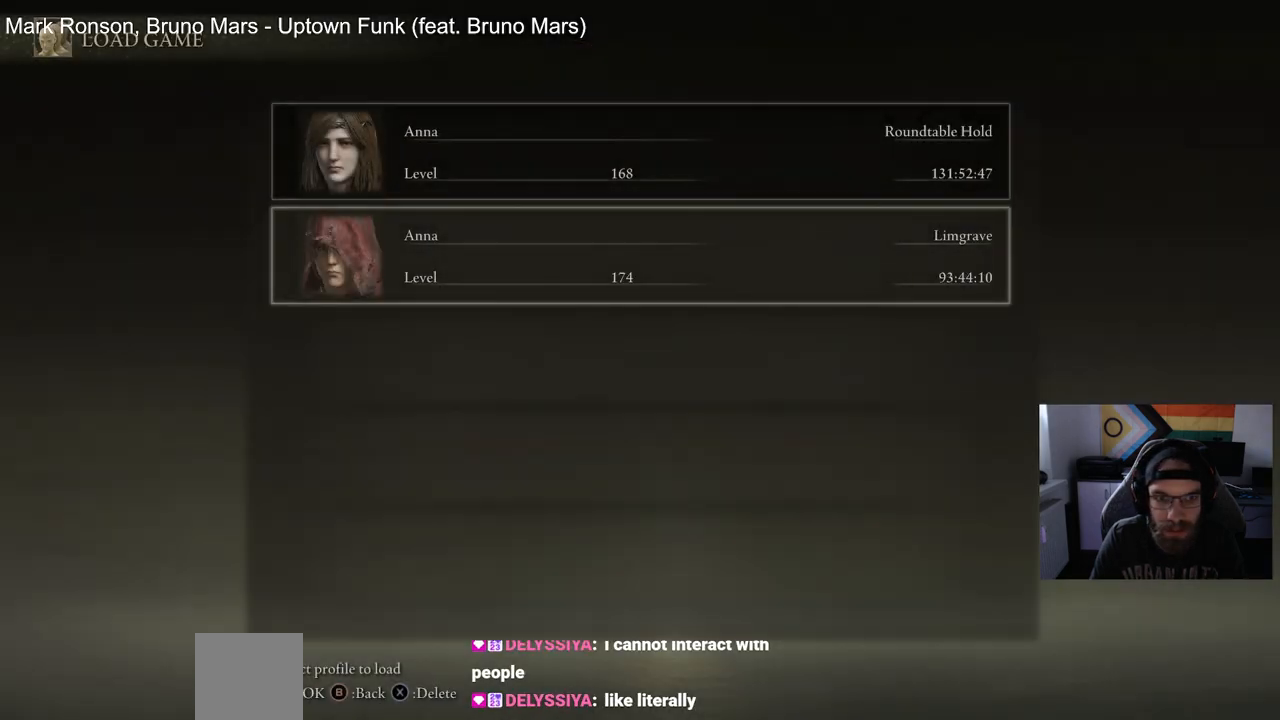
{"buttons": [], "left_stick": "center", "right_stick": "up", "events": [[300, "SQUARE", "down"], [417, "SQUARE", "up"]]}
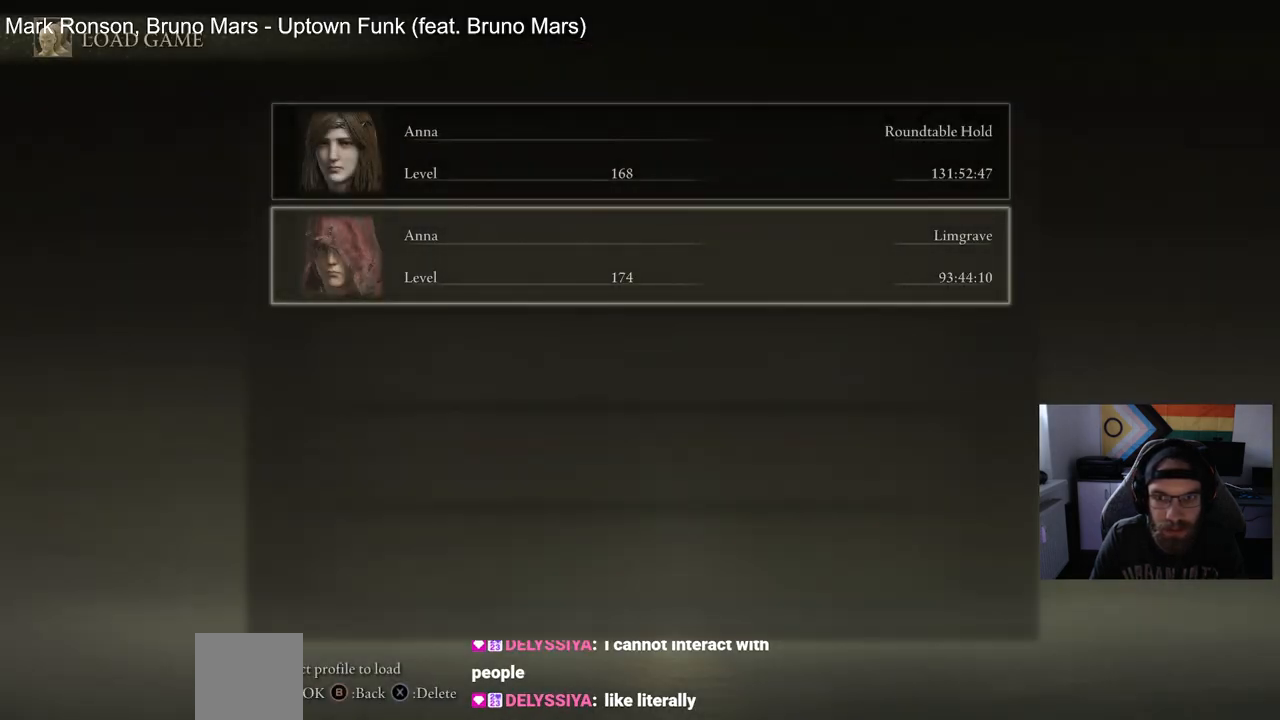
{"buttons": [], "left_stick": "center", "right_stick": "up", "events": []}
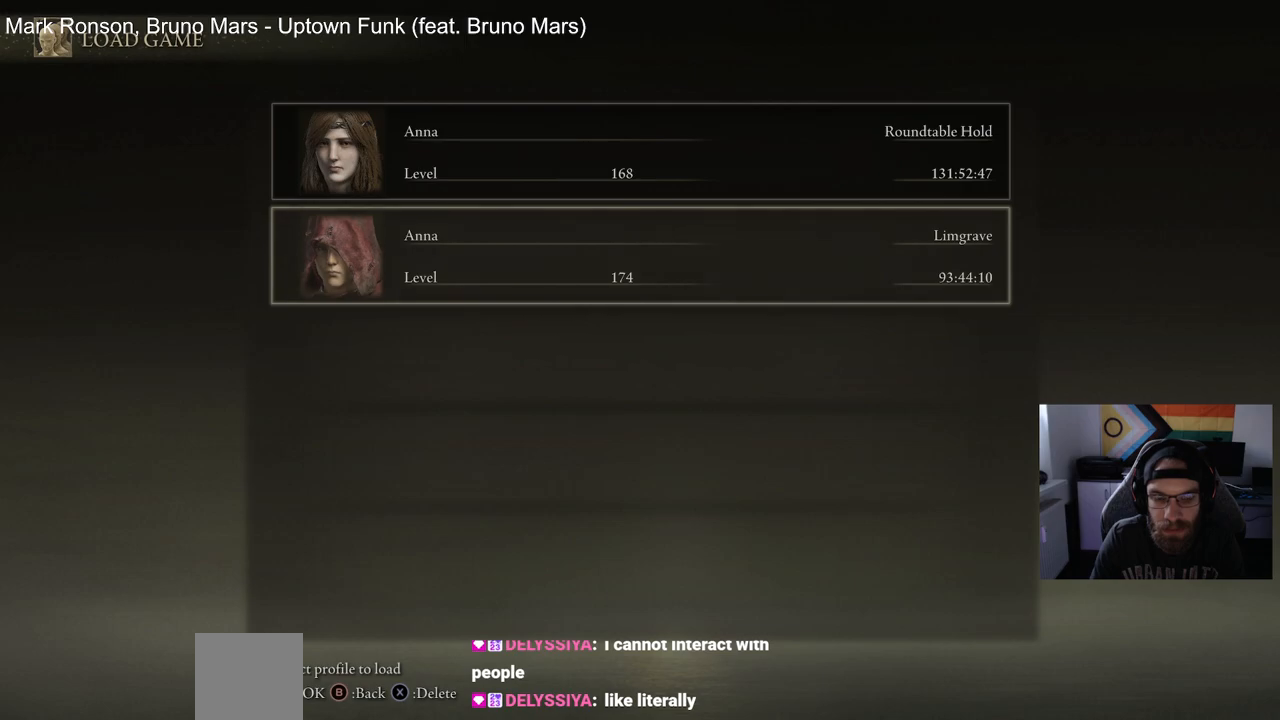
{"buttons": [], "left_stick": "center", "right_stick": "up", "events": [[333, "SQUARE", "down"], [467, "SQUARE", "up"]]}
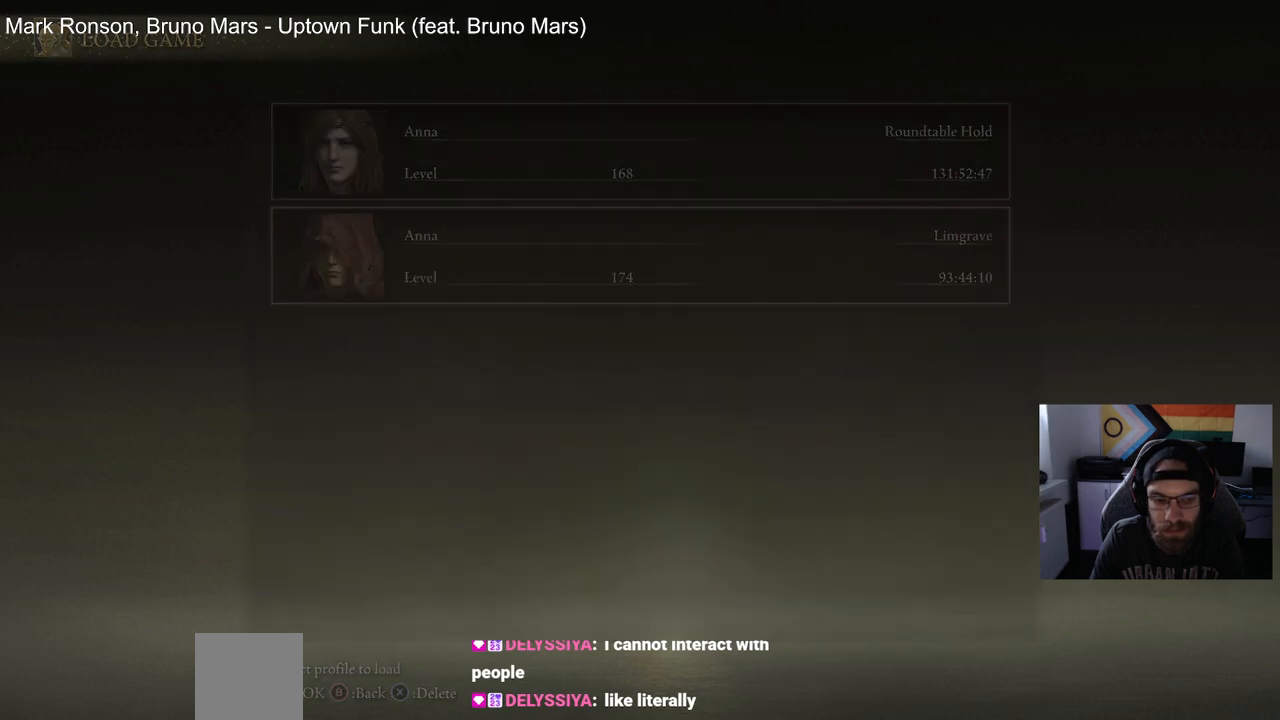
{"buttons": [], "left_stick": "center", "right_stick": "up", "events": []}